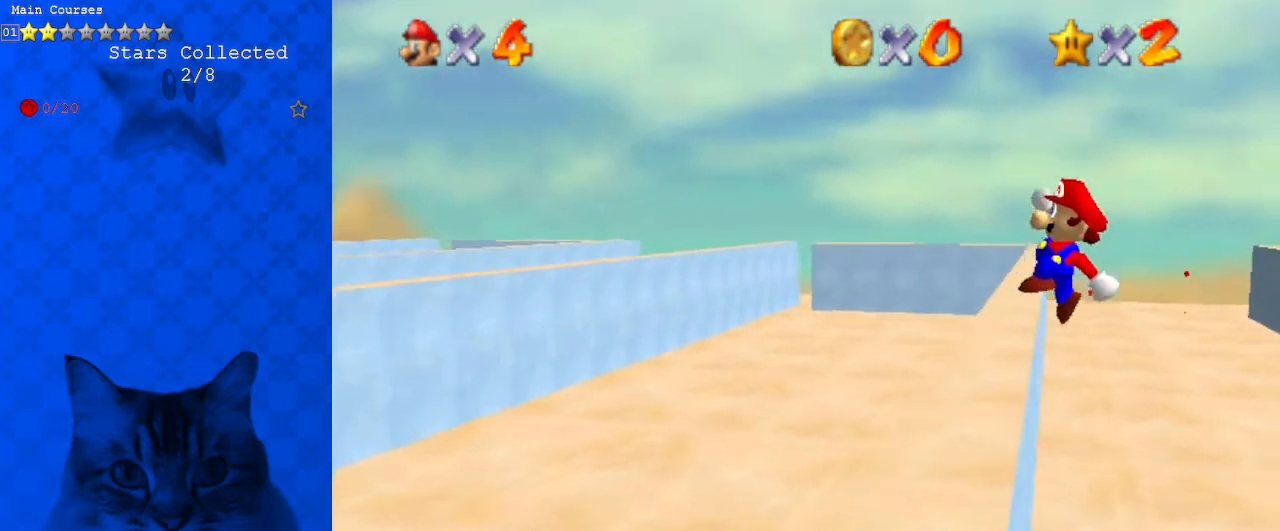
Gameplay with keyboard; each line is a JSON object with the keys held at the frame after it. "events" lists presses ("down") and releases ("up") of "a", "c", "ctrl", "d", "down", "left", "return", "right", "s", "shift", "up", "w", "x" and "y" between this image and that frame as [ms after this image, input, new state], when the widget could be followed in between. No other keys are recorded. Mouse input is not recorded.
{"keys": ["left"], "events": [[33, "left", "down"], [67, "shift", "up"], [300, "up", "up"]]}
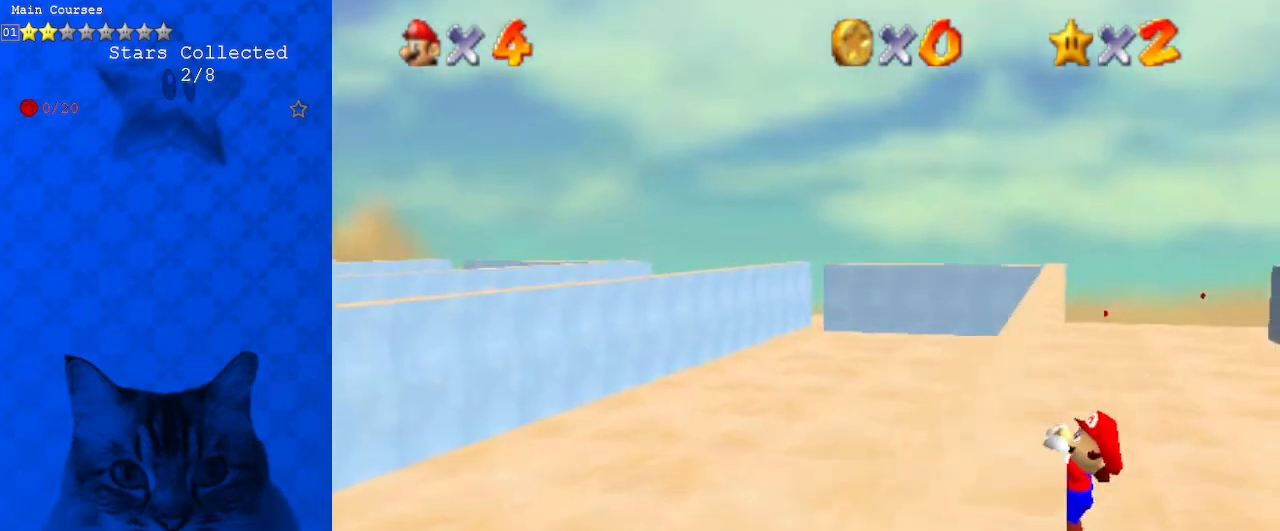
{"keys": [], "events": [[367, "left", "up"]]}
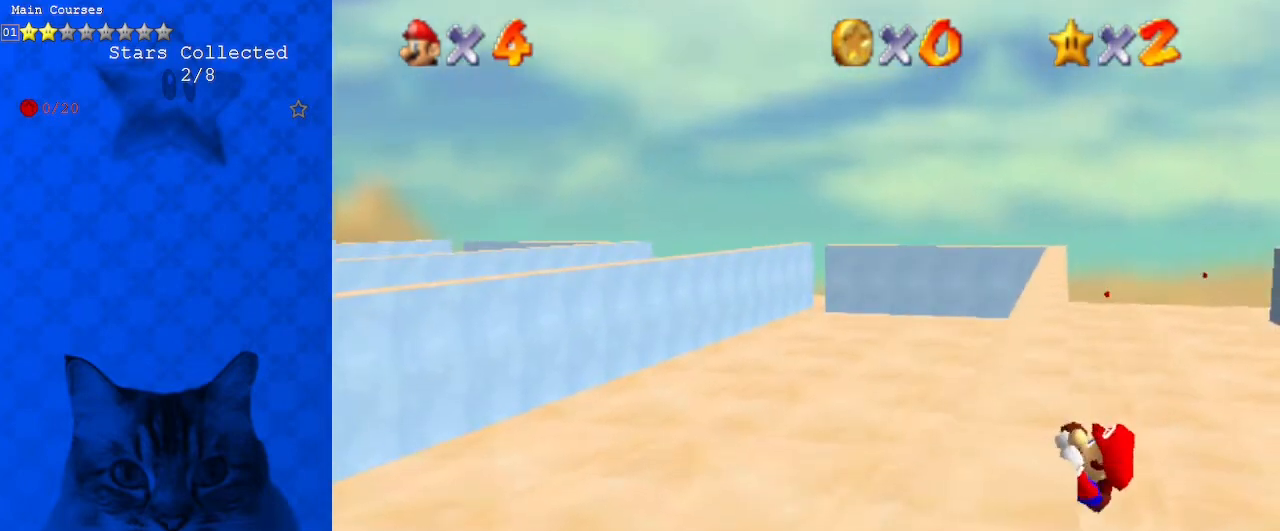
{"keys": [], "events": []}
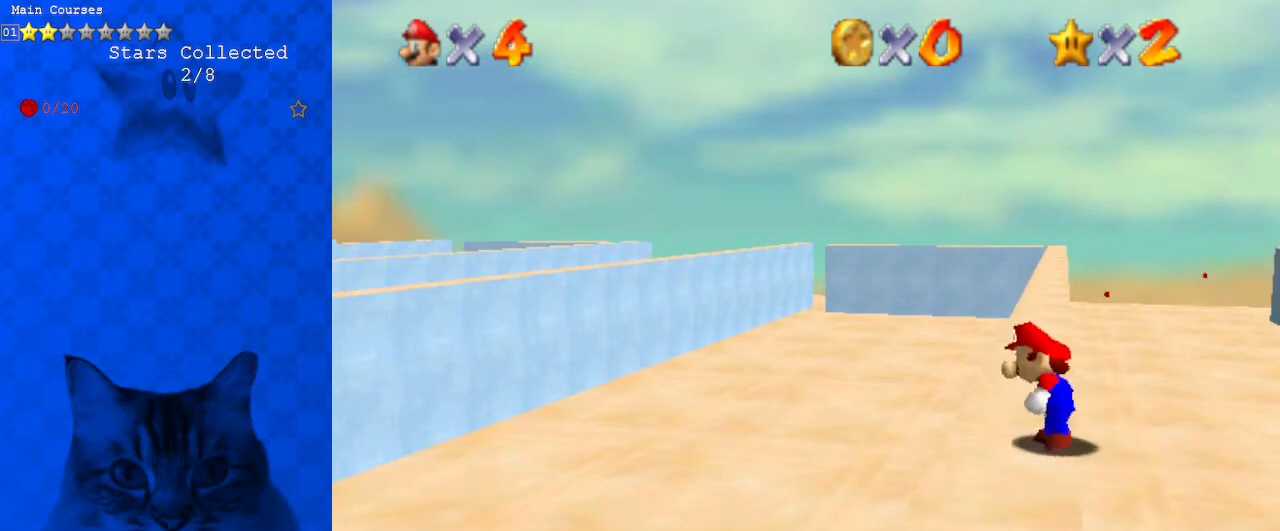
{"keys": ["shift", "up"], "events": [[33, "shift", "down"], [100, "right", "down"], [100, "up", "down"], [333, "right", "up"]]}
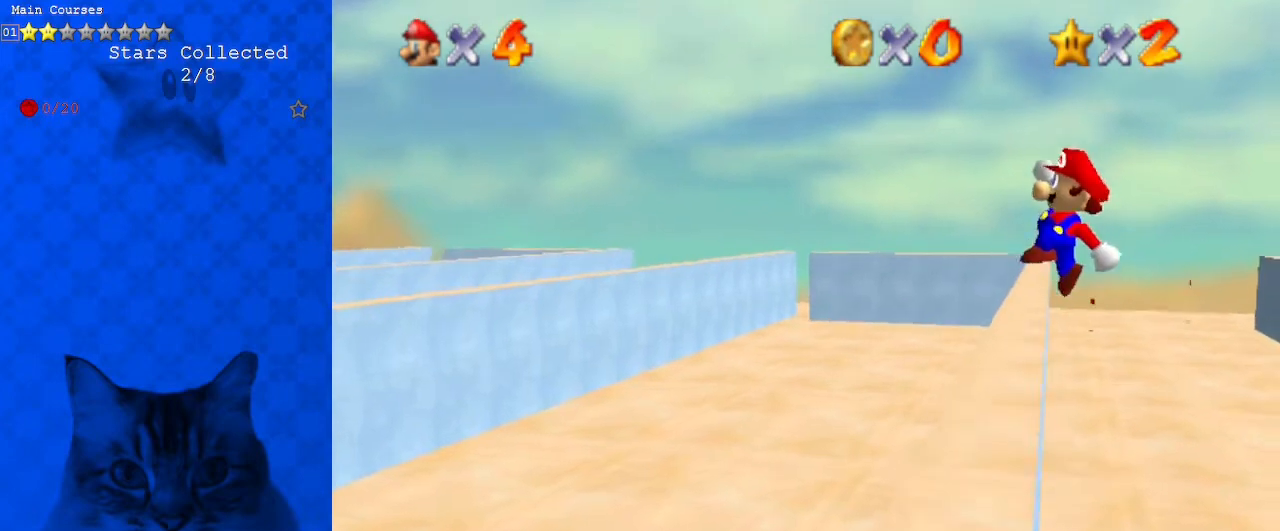
{"keys": ["left"], "events": [[100, "shift", "up"], [233, "left", "down"], [500, "up", "up"]]}
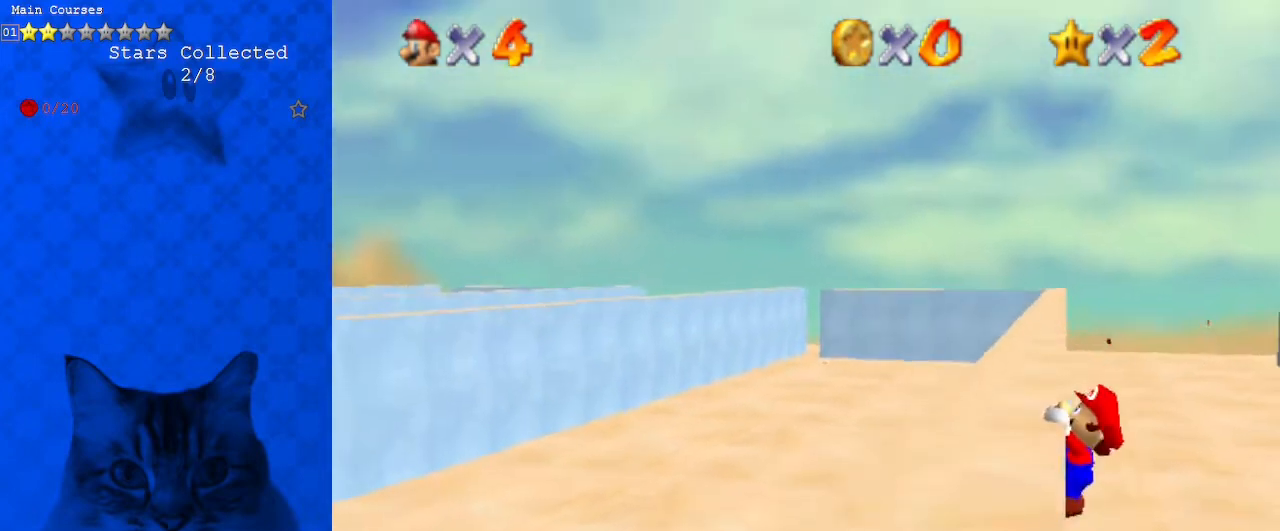
{"keys": [], "events": [[433, "left", "up"]]}
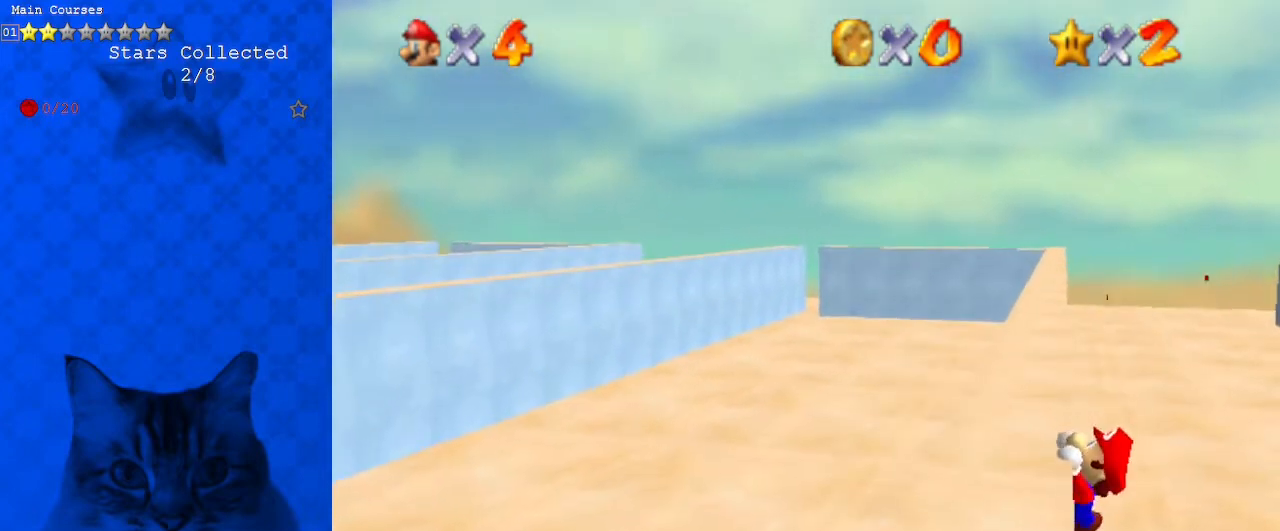
{"keys": [], "events": []}
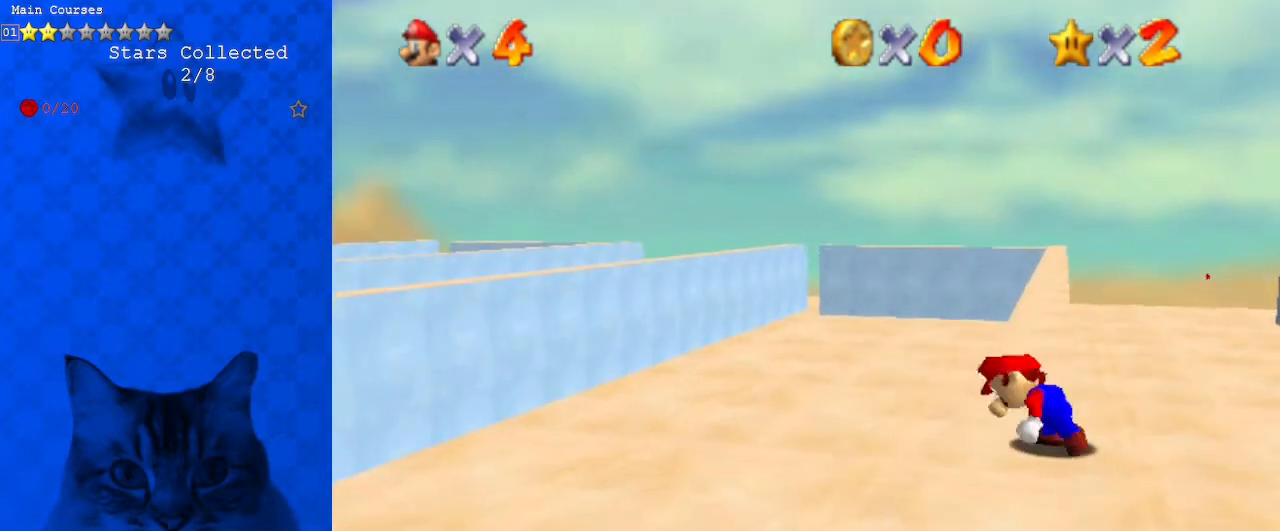
{"keys": ["shift", "up"], "events": [[200, "shift", "down"], [267, "right", "down"], [267, "up", "down"], [500, "right", "up"]]}
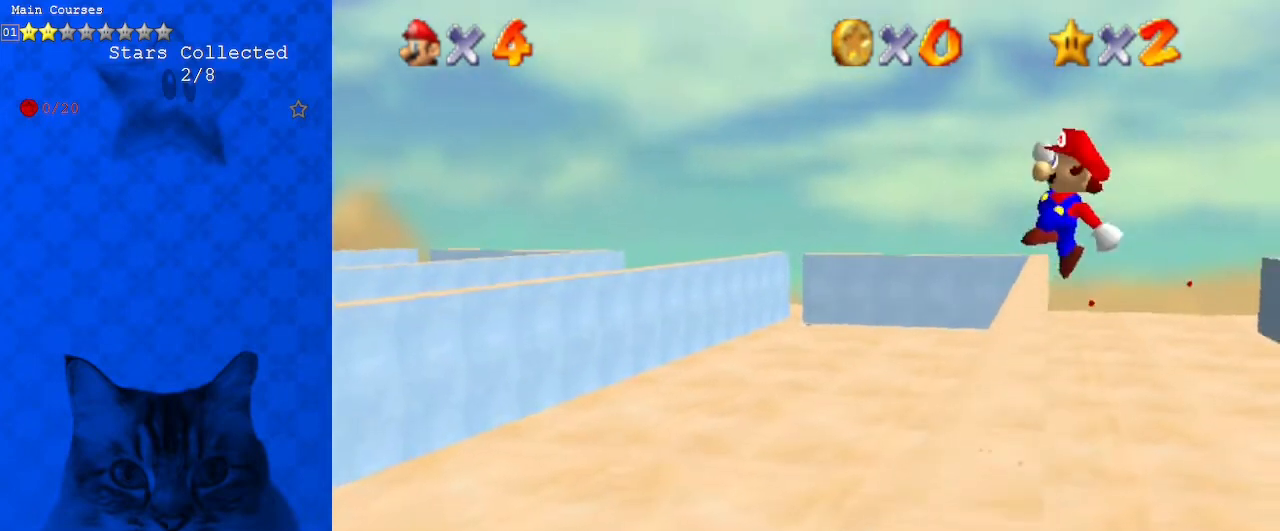
{"keys": ["left", "up"], "events": [[233, "shift", "up"], [400, "left", "down"]]}
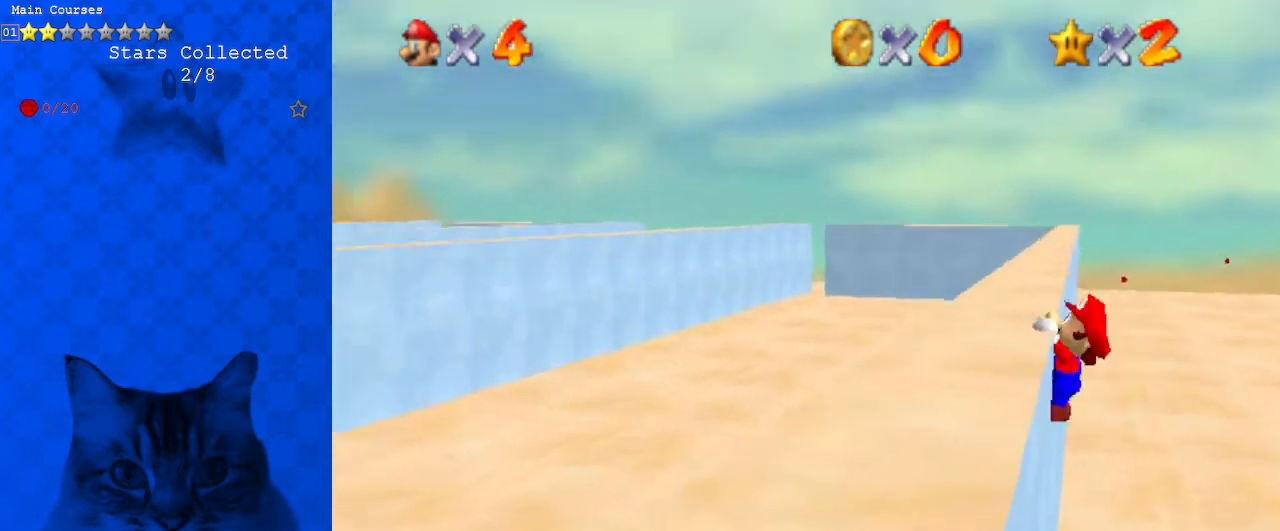
{"keys": ["left"], "events": [[200, "up", "up"]]}
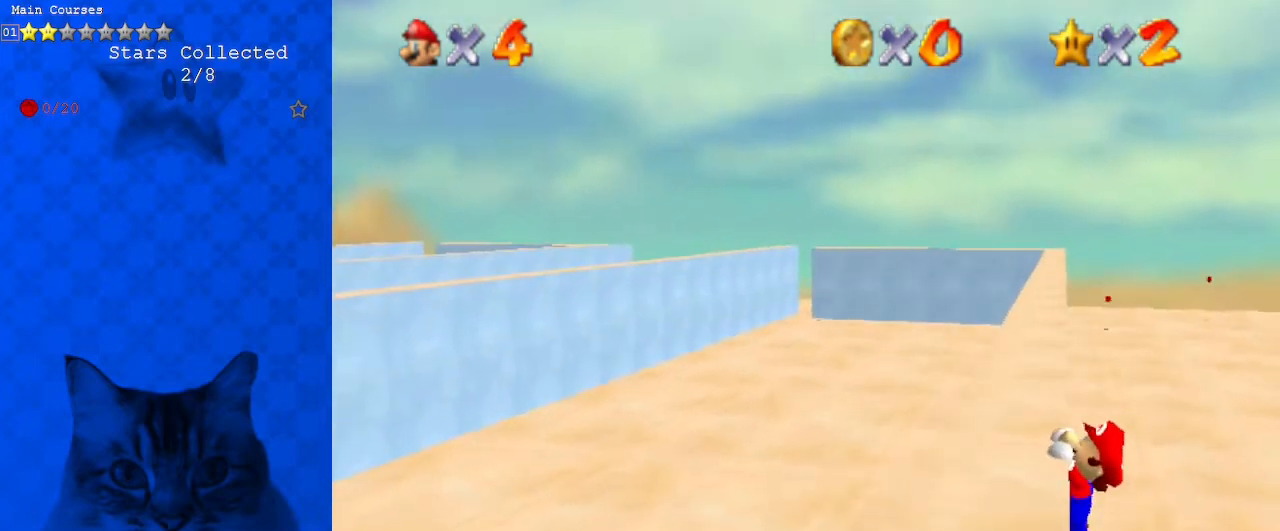
{"keys": [], "events": [[67, "left", "up"]]}
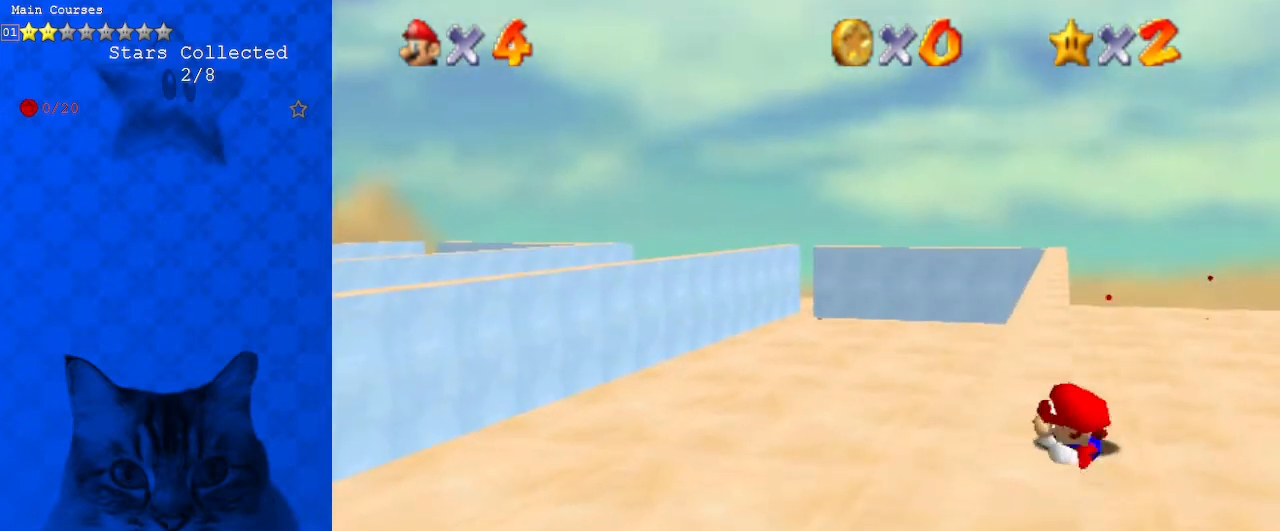
{"keys": ["right", "shift", "up"], "events": [[300, "shift", "down"], [333, "right", "down"], [333, "up", "down"]]}
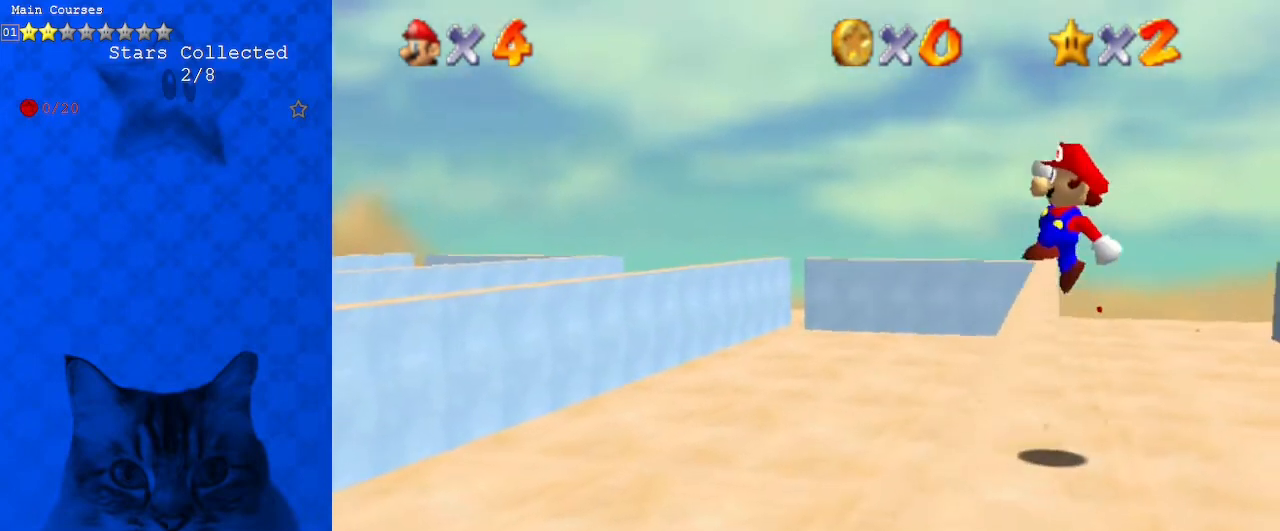
{"keys": ["up"], "events": [[67, "right", "up"], [300, "shift", "up"]]}
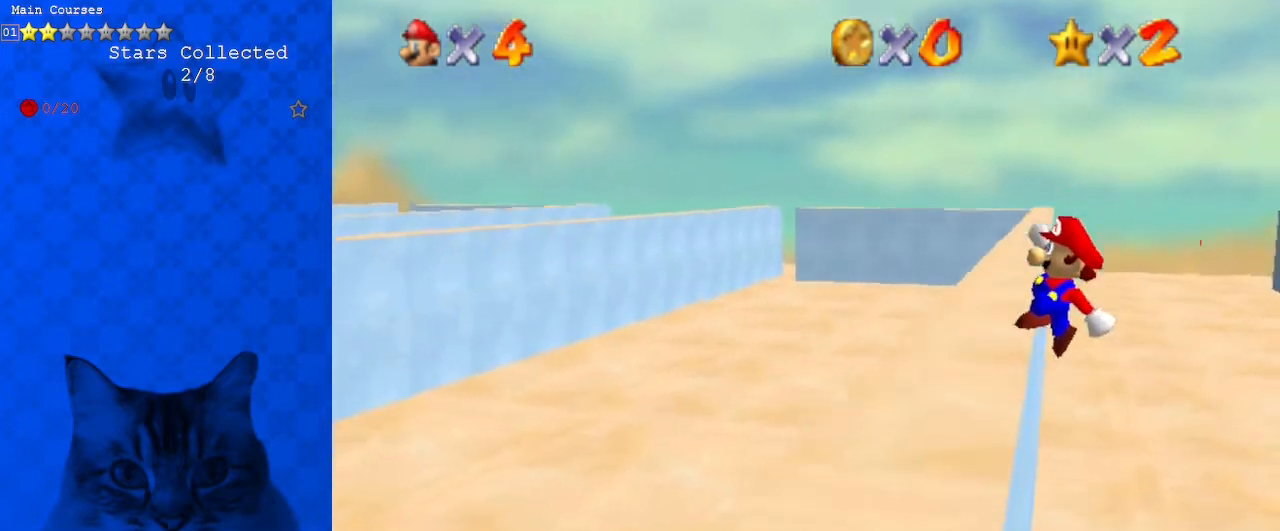
{"keys": ["left"], "events": [[100, "left", "down"], [233, "up", "up"]]}
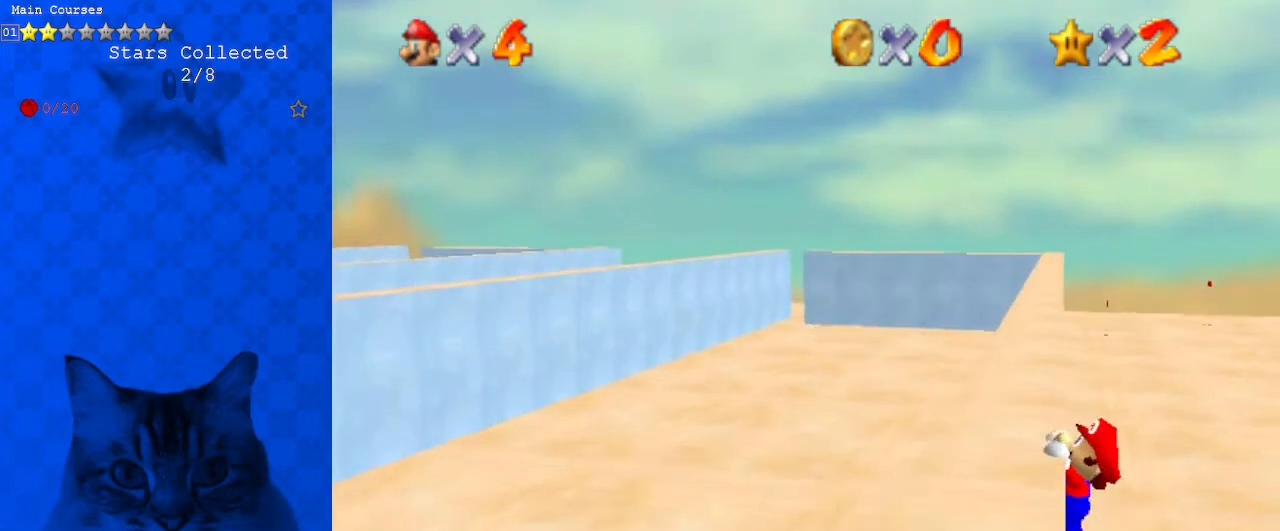
{"keys": [], "events": [[133, "left", "up"]]}
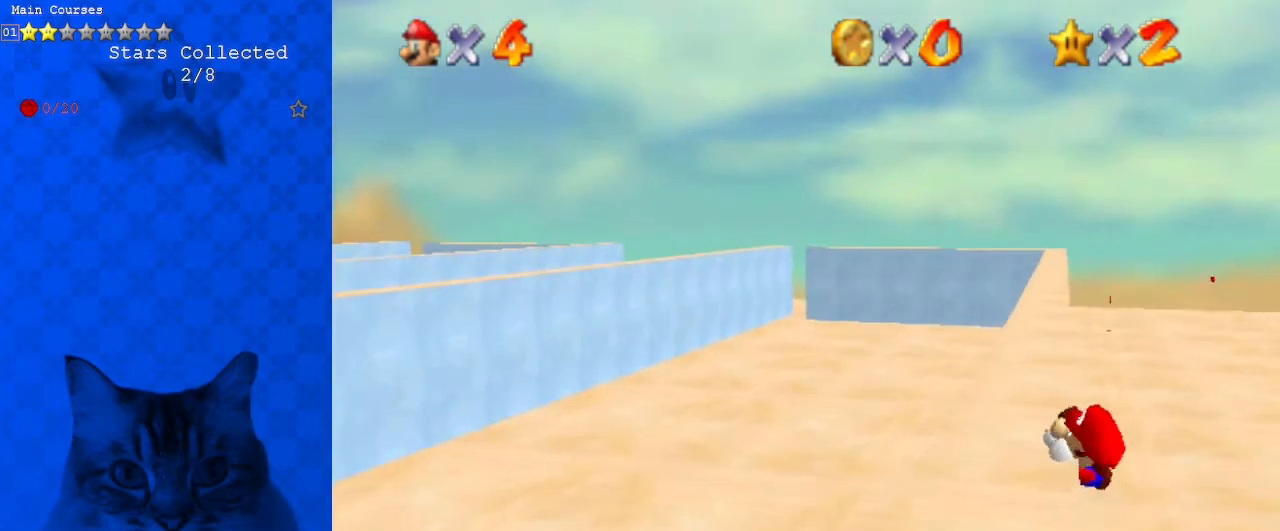
{"keys": ["right", "shift", "up"], "events": [[433, "shift", "down"], [467, "right", "down"], [467, "up", "down"]]}
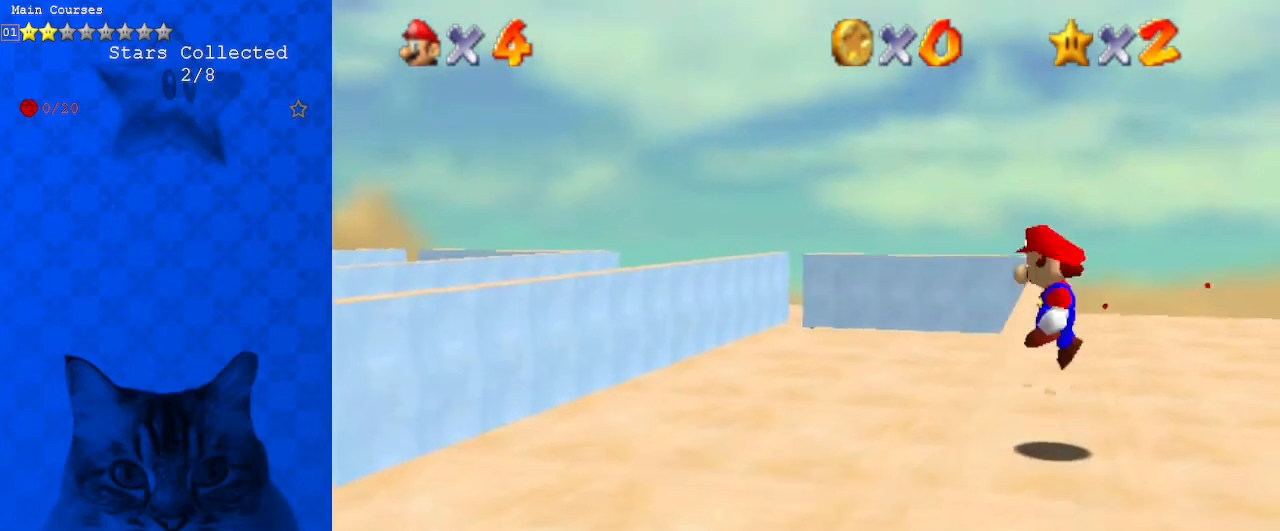
{"keys": ["up"], "events": [[200, "right", "up"], [500, "shift", "up"]]}
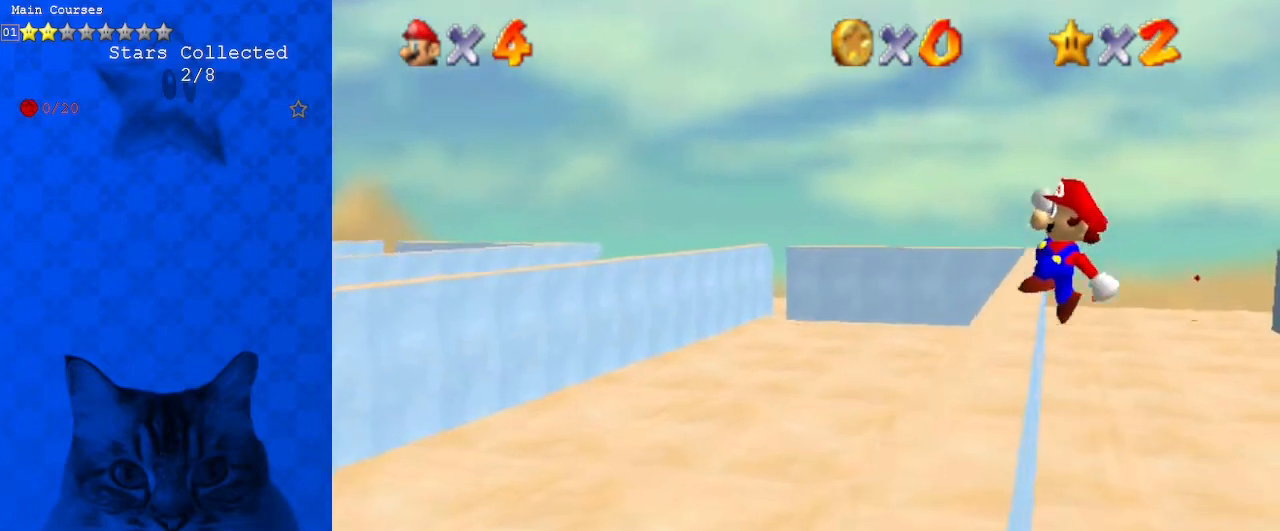
{"keys": ["left"], "events": [[33, "left", "down"], [400, "up", "up"]]}
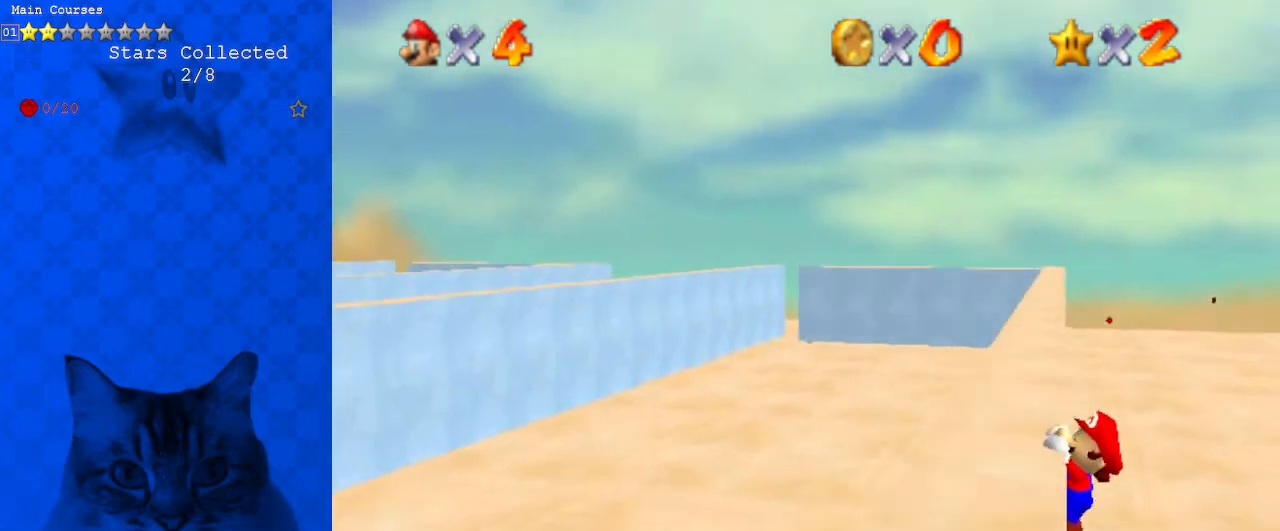
{"keys": [], "events": [[333, "left", "up"]]}
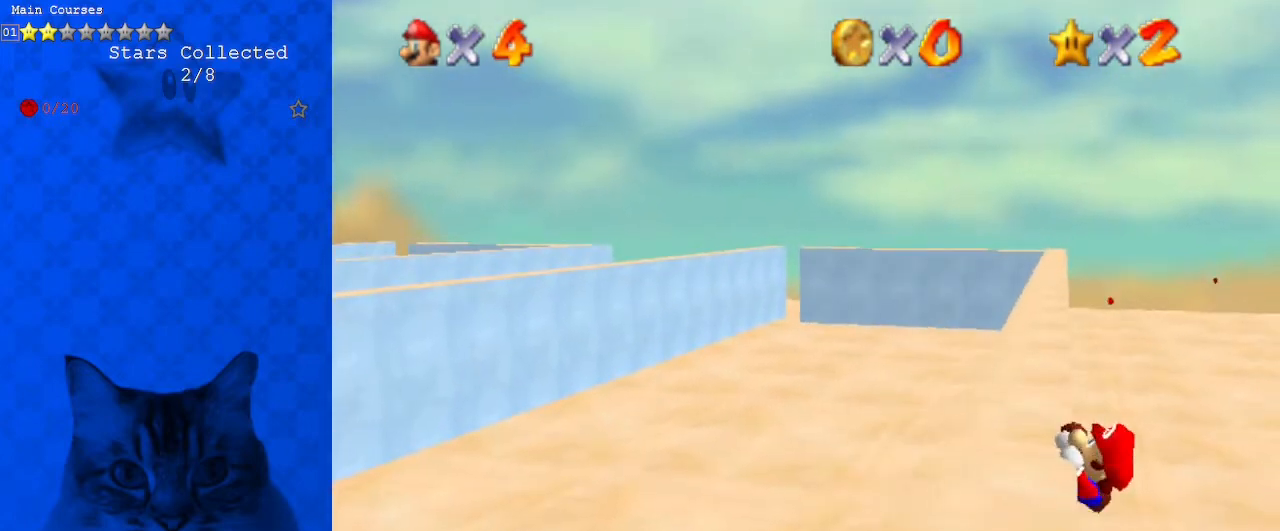
{"keys": [], "events": []}
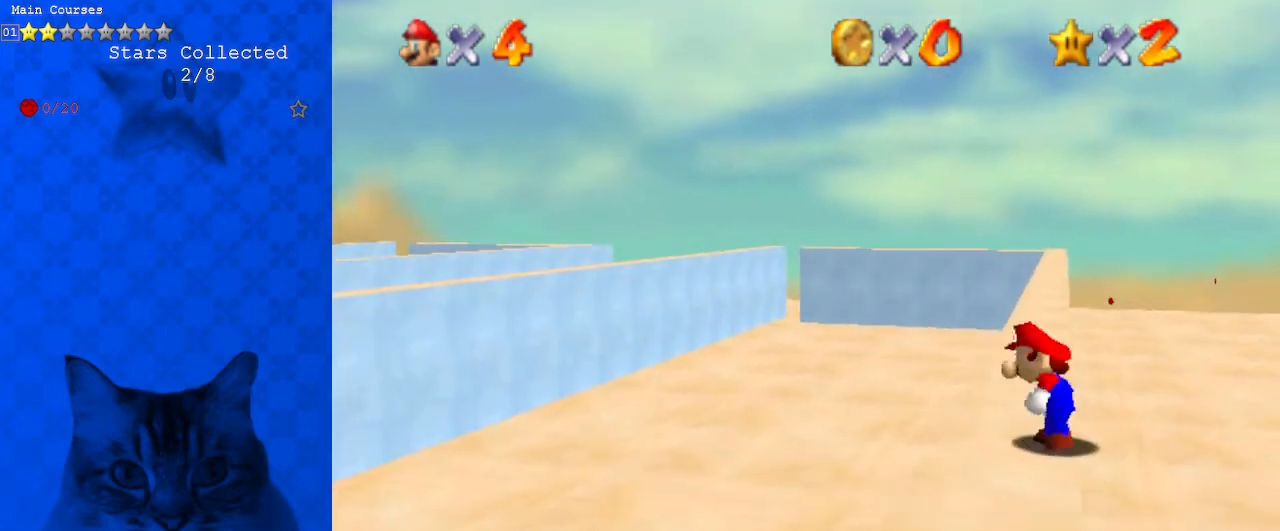
{"keys": ["shift", "up"], "events": [[67, "shift", "down"], [100, "right", "down"], [100, "up", "down"], [300, "right", "up"]]}
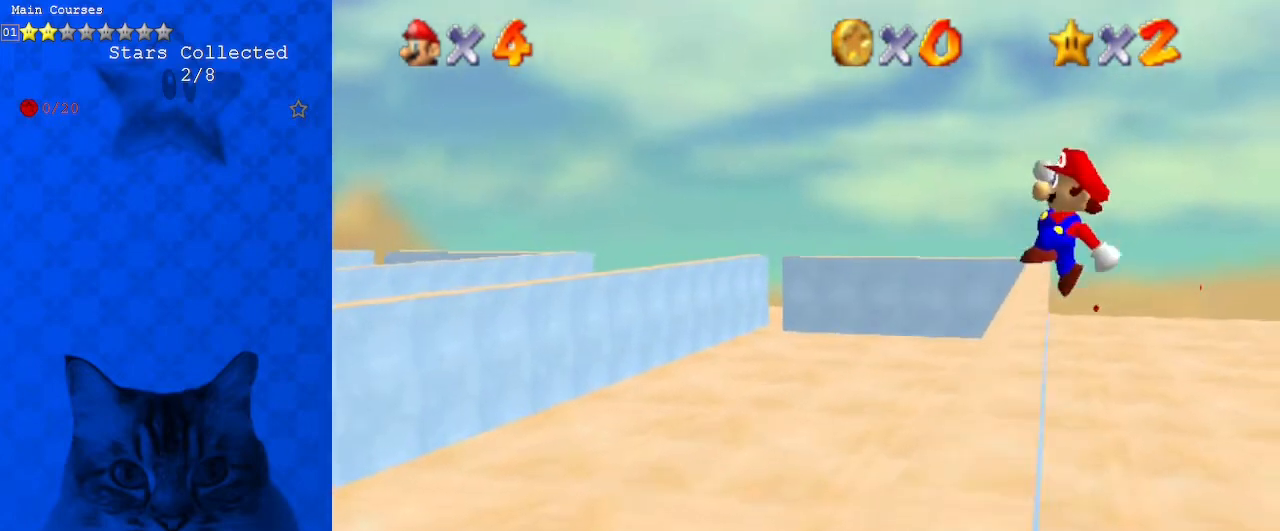
{"keys": ["left", "up"], "events": [[133, "shift", "up"], [267, "left", "down"]]}
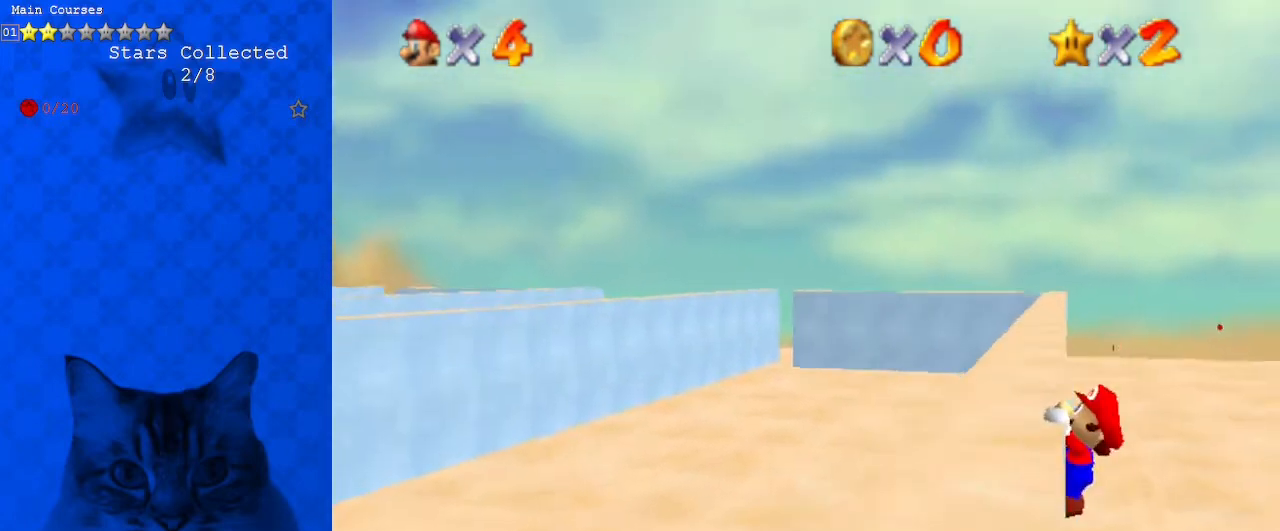
{"keys": [], "events": [[33, "up", "up"], [500, "left", "up"]]}
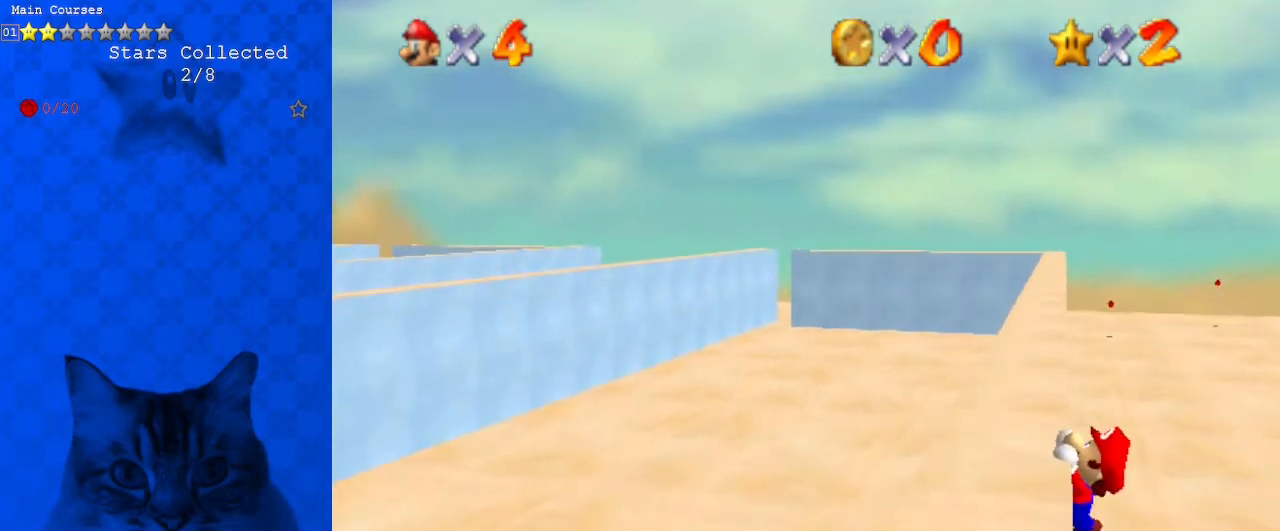
{"keys": [], "events": []}
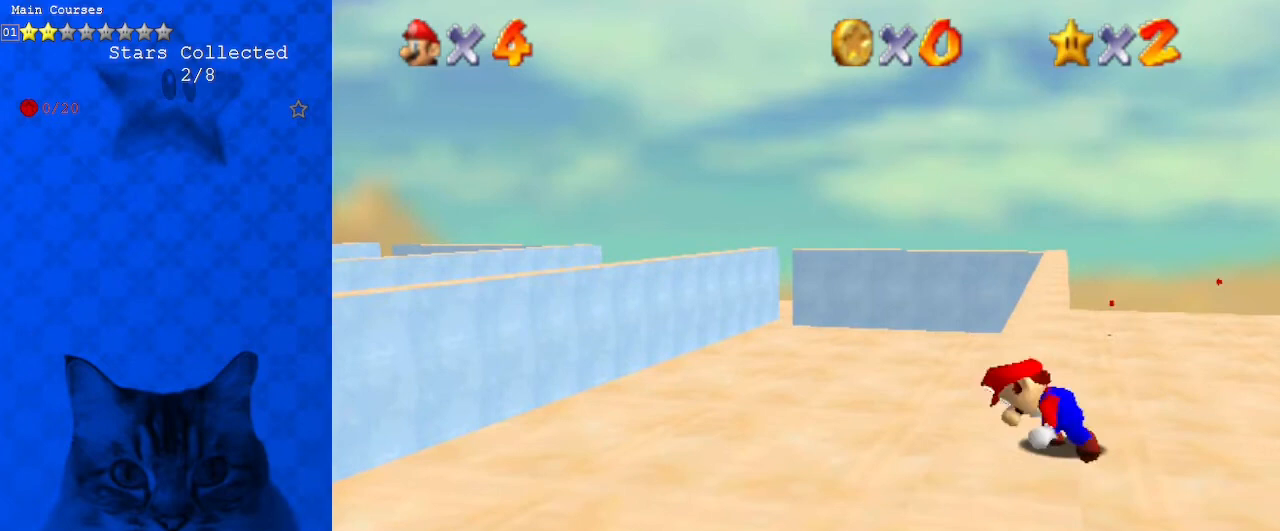
{"keys": ["shift", "up"], "events": [[233, "right", "down"], [233, "shift", "down"], [300, "up", "down"], [467, "right", "up"]]}
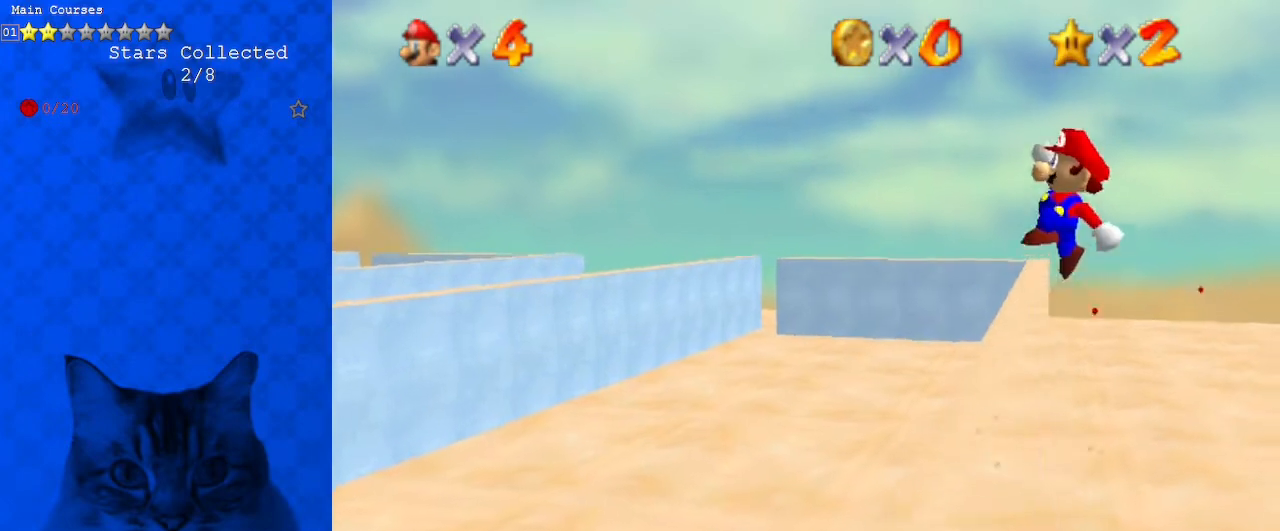
{"keys": ["left", "up"], "events": [[300, "shift", "up"], [333, "left", "down"]]}
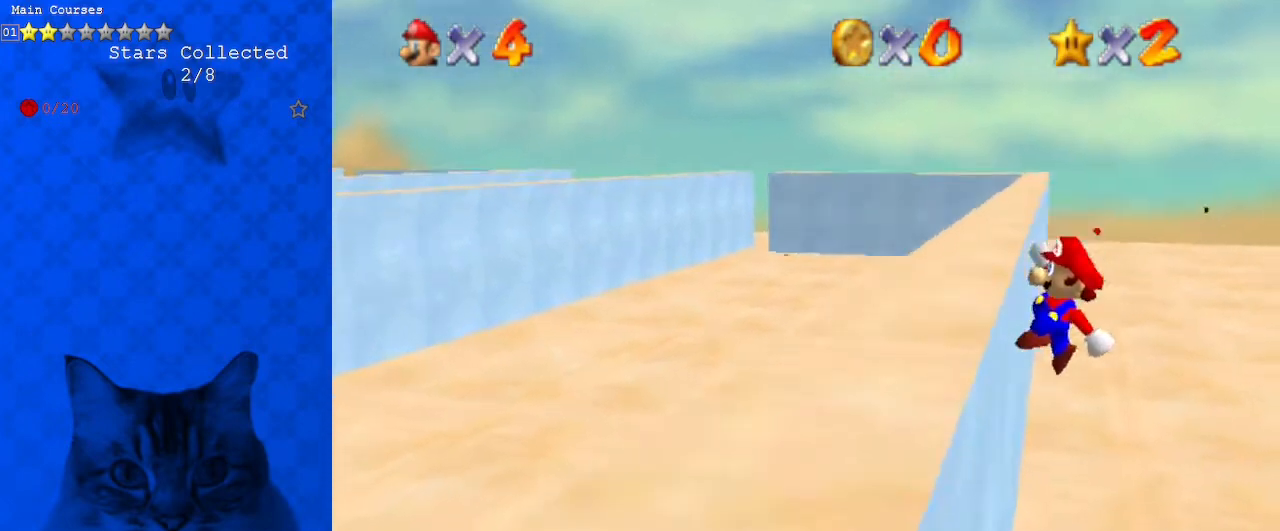
{"keys": ["left"], "events": [[133, "up", "up"]]}
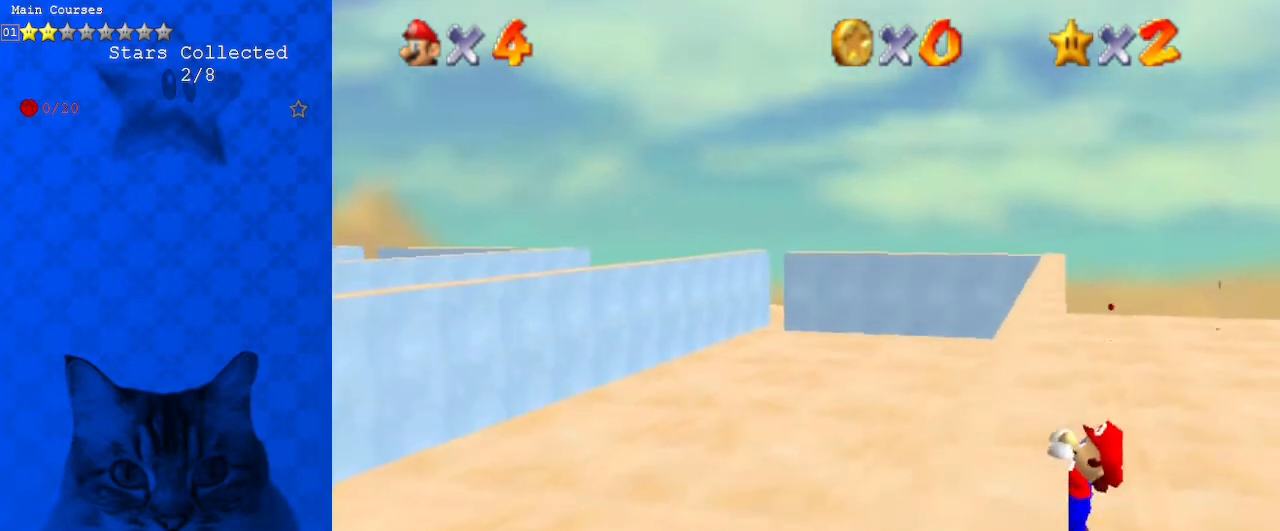
{"keys": [], "events": [[33, "left", "up"]]}
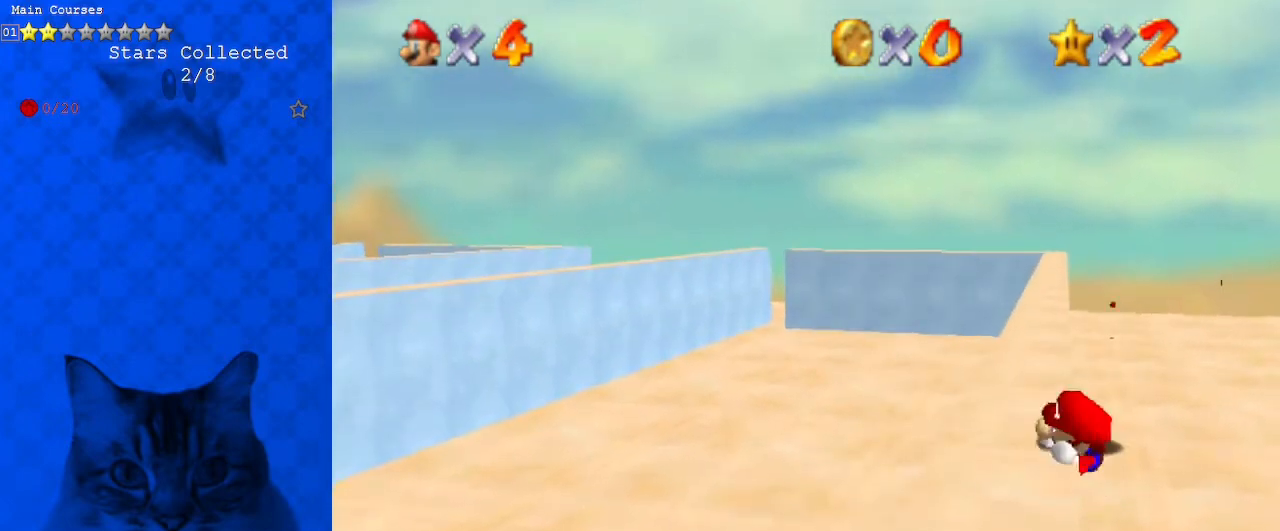
{"keys": ["right", "shift", "up"], "events": [[367, "shift", "down"], [433, "right", "down"], [433, "up", "down"]]}
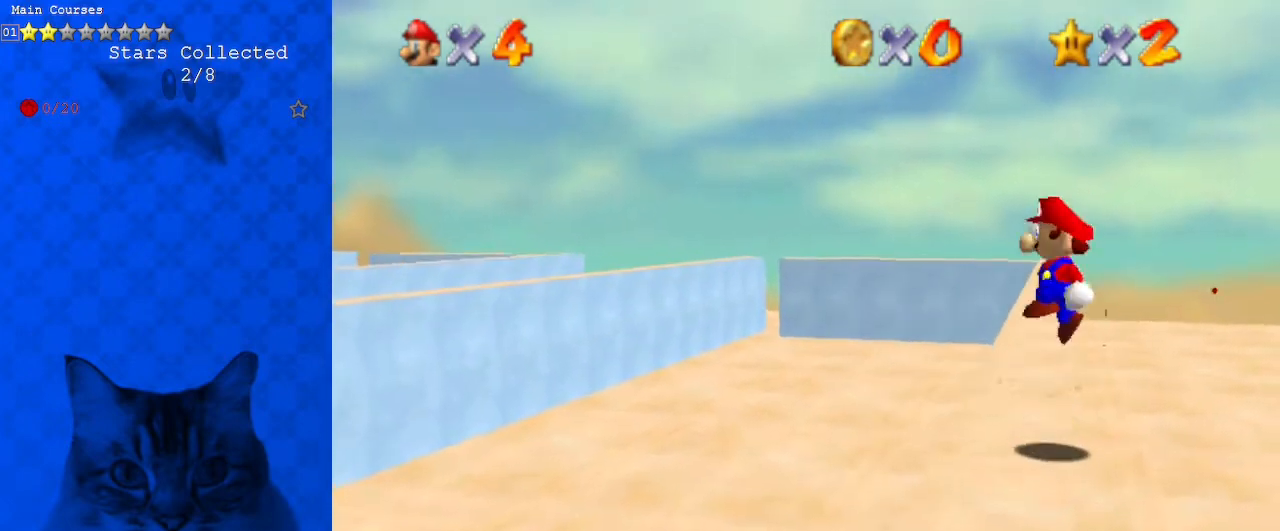
{"keys": ["up"], "events": [[100, "right", "up"], [467, "shift", "up"]]}
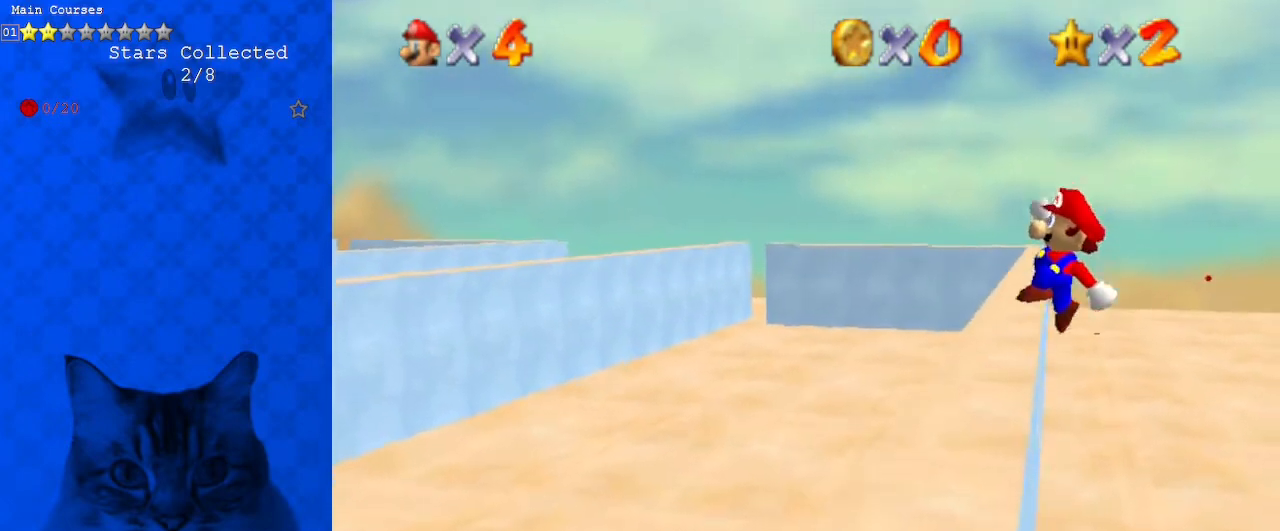
{"keys": ["left"], "events": [[33, "left", "down"], [300, "up", "up"]]}